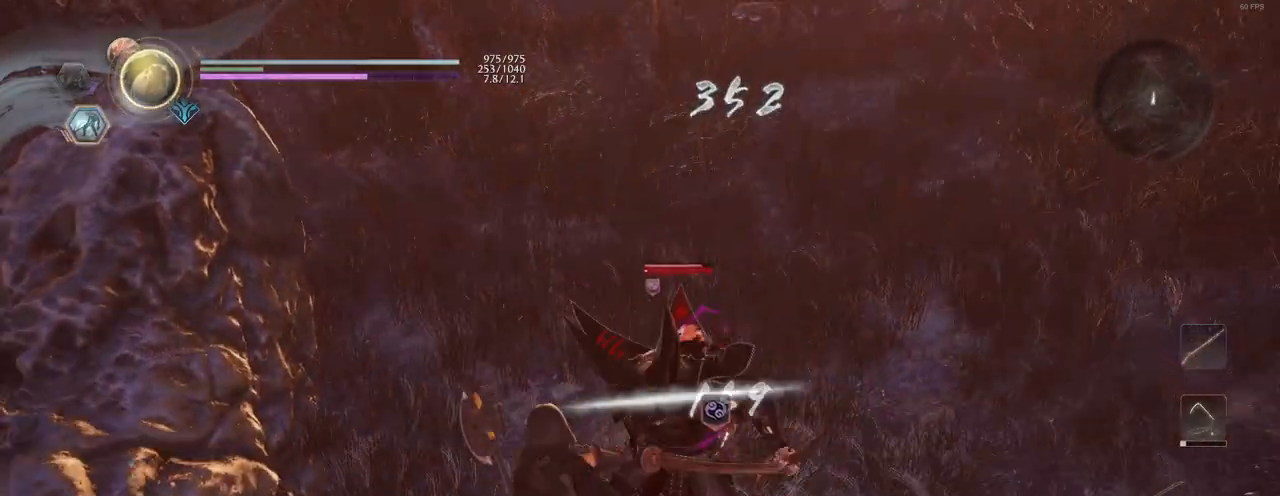
Gameplay with a controller (PlayStation layout); each line is a JSON object with the inputs held at the frame after it. "events" lists button and stick changes between this image and that frame as [ms after this image, input, new state], when the widget could be followed in between.
{"buttons": ["SQUARE", "R2"], "left_stick": "center", "right_stick": "center", "events": [[317, "SQUARE", "down"], [400, "SQUARE", "up"], [483, "SQUARE", "down"]]}
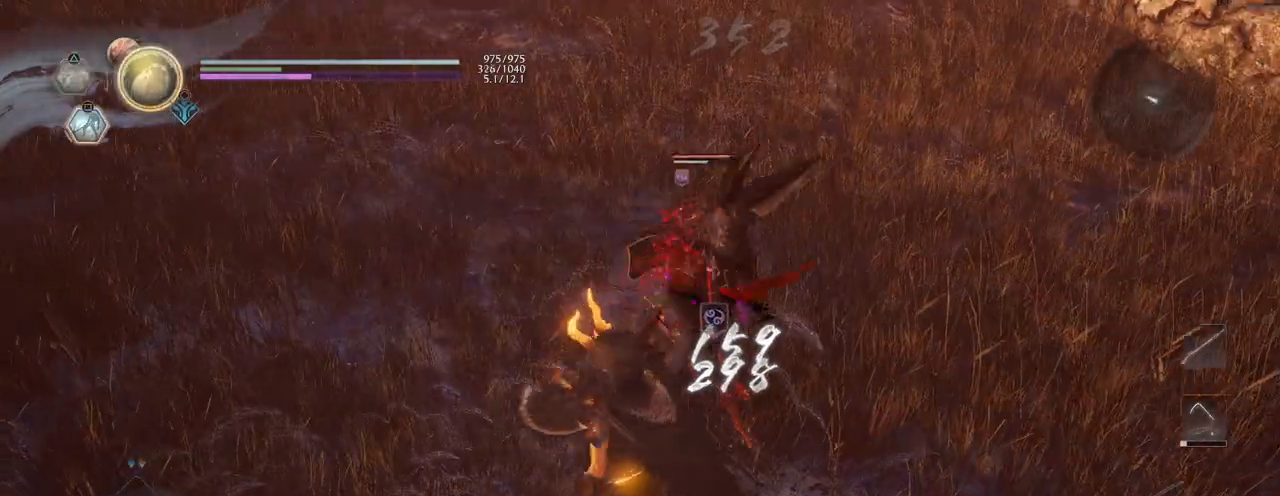
{"buttons": [], "left_stick": "up-left", "right_stick": "center", "events": [[67, "SQUARE", "up"], [133, "R2", "up"], [333, "R1", "down"], [367, "TRIANGLE", "down"], [450, "left_stick", "up-left"], [483, "TRIANGLE", "up"], [500, "R1", "up"]]}
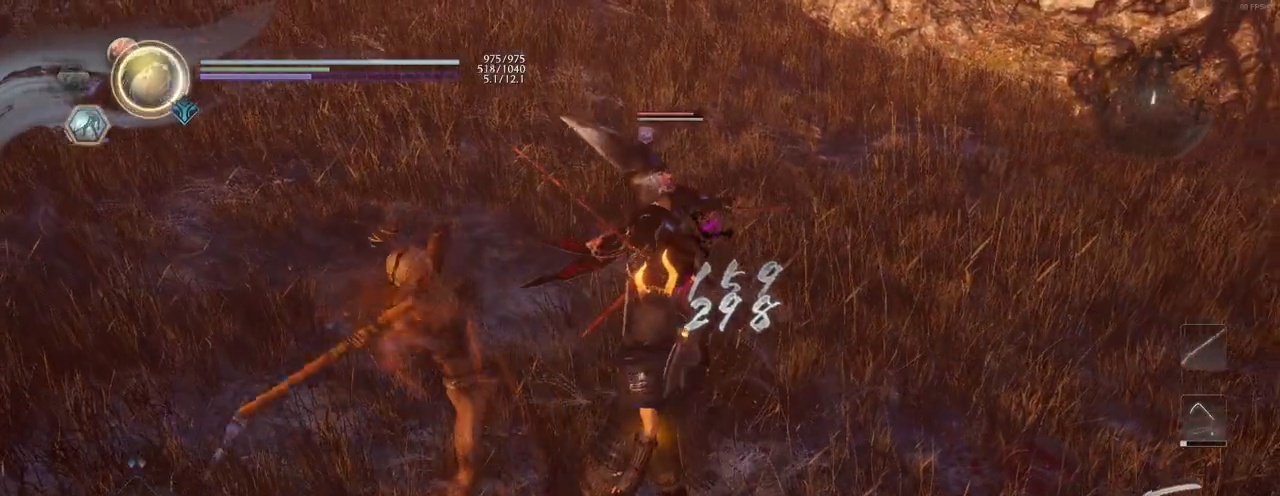
{"buttons": [], "left_stick": "up", "right_stick": "center", "events": [[167, "left_stick", "up"]]}
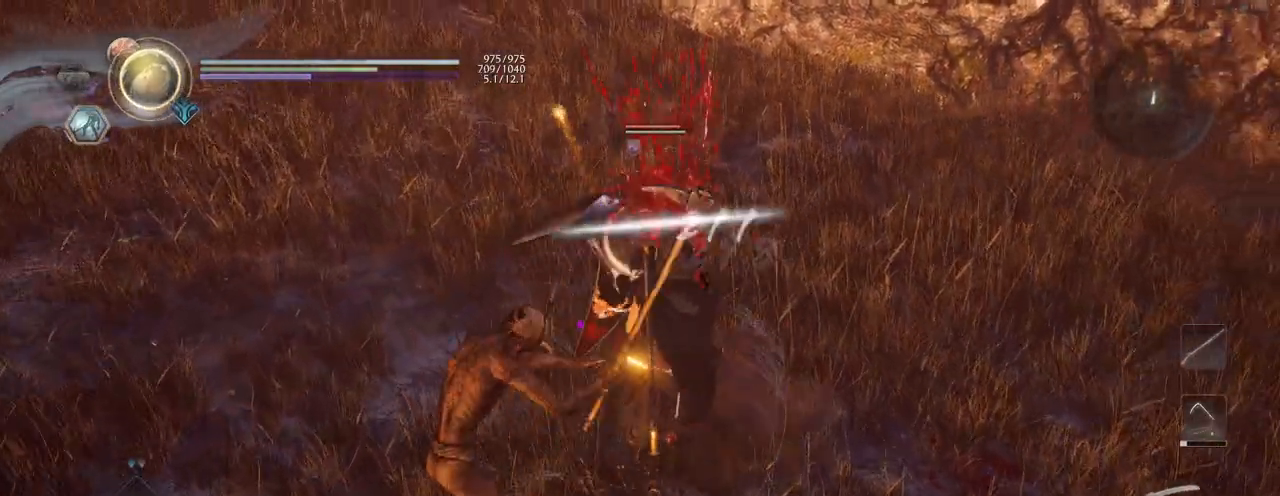
{"buttons": [], "left_stick": "up", "right_stick": "center", "events": [[50, "L1", "down"], [167, "TRIANGLE", "down"], [283, "TRIANGLE", "up"], [417, "L1", "up"]]}
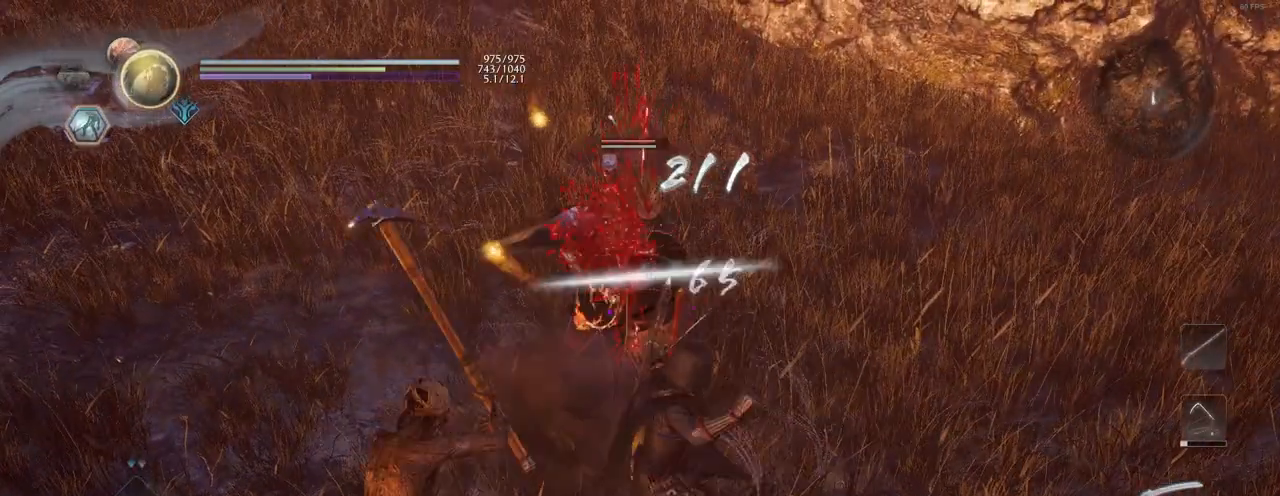
{"buttons": ["TRIANGLE"], "left_stick": "center", "right_stick": "center", "events": [[317, "left_stick", "center"], [467, "TRIANGLE", "down"]]}
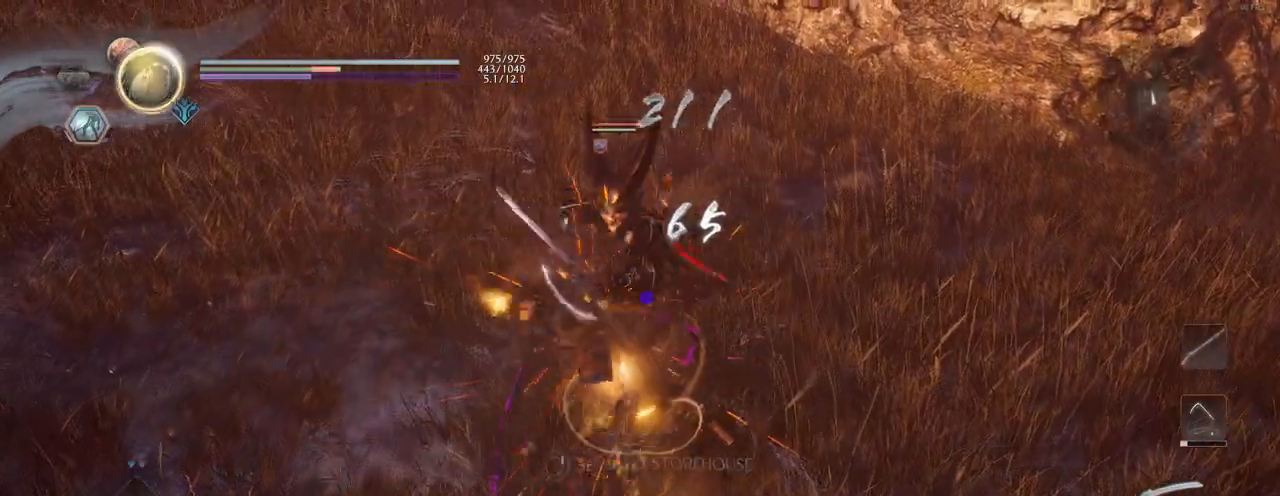
{"buttons": ["TRIANGLE"], "left_stick": "center", "right_stick": "center", "events": [[83, "TRIANGLE", "up"], [167, "TRIANGLE", "down"], [233, "TRIANGLE", "up"], [317, "TRIANGLE", "down"], [400, "TRIANGLE", "up"], [483, "TRIANGLE", "down"]]}
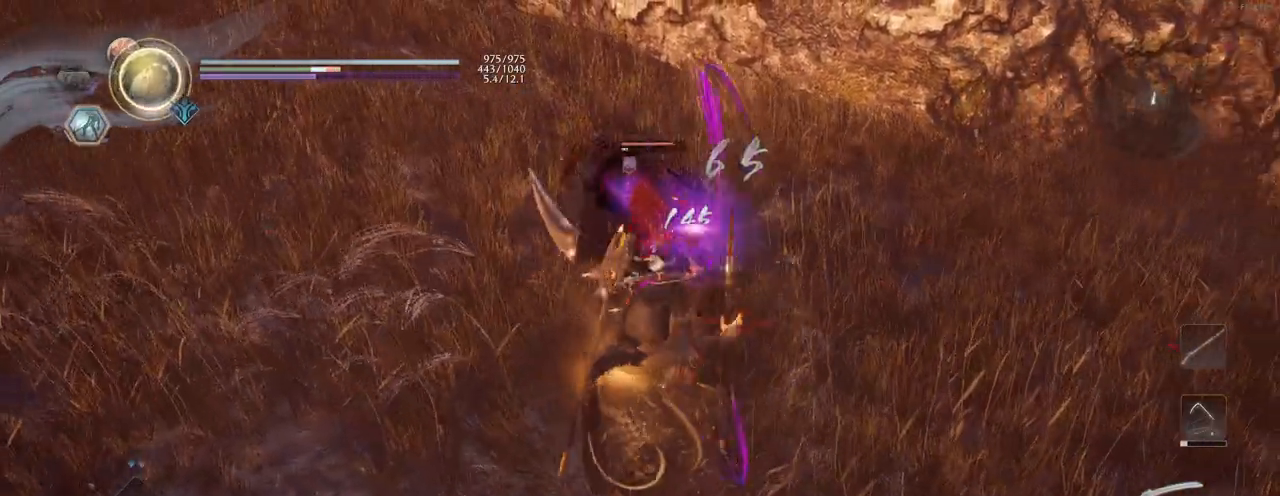
{"buttons": [], "left_stick": "center", "right_stick": "center", "events": [[50, "TRIANGLE", "up"], [117, "TRIANGLE", "down"], [183, "TRIANGLE", "up"], [250, "TRIANGLE", "down"], [333, "TRIANGLE", "up"]]}
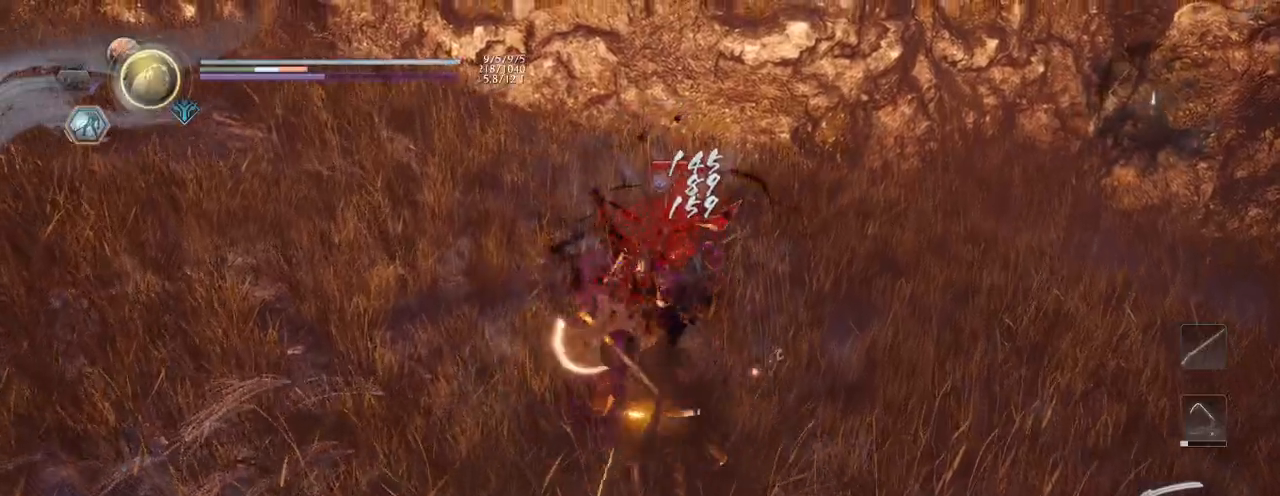
{"buttons": ["R1"], "left_stick": "center", "right_stick": "center", "events": [[417, "R1", "down"], [450, "SQUARE", "down"], [500, "SQUARE", "up"]]}
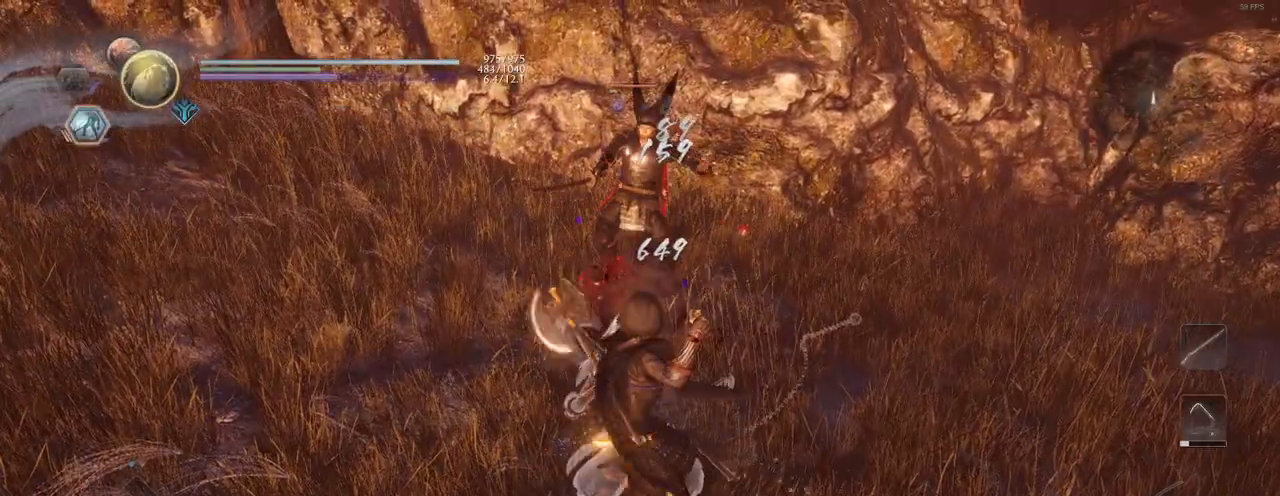
{"buttons": [], "left_stick": "up", "right_stick": "center", "events": [[67, "TRIANGLE", "down"], [183, "TRIANGLE", "up"], [183, "left_stick", "up"], [200, "R1", "up"]]}
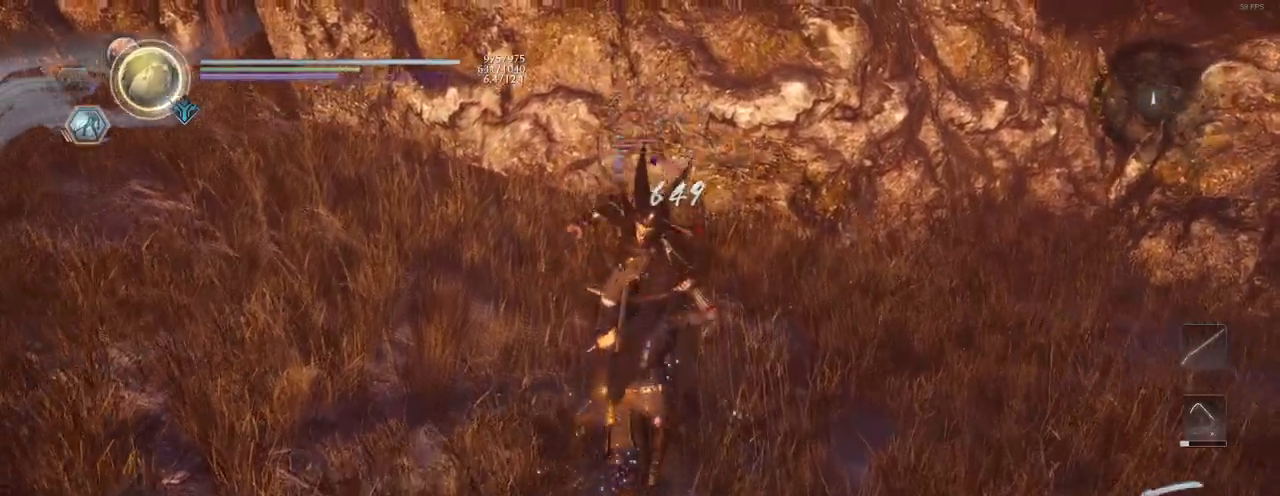
{"buttons": ["R1"], "left_stick": "center", "right_stick": "center", "events": [[17, "TRIANGLE", "down"], [67, "TRIANGLE", "up"], [67, "left_stick", "center"], [217, "R1", "down"], [367, "L2", "down"], [467, "L2", "up"]]}
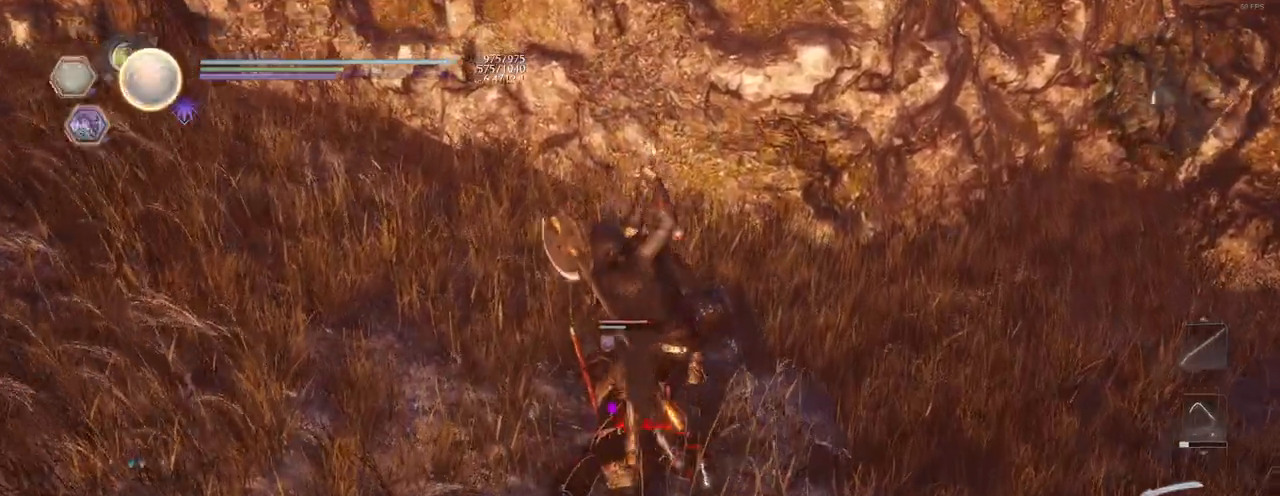
{"buttons": ["R2"], "left_stick": "center", "right_stick": "center", "events": [[83, "R1", "up"], [150, "R2", "down"]]}
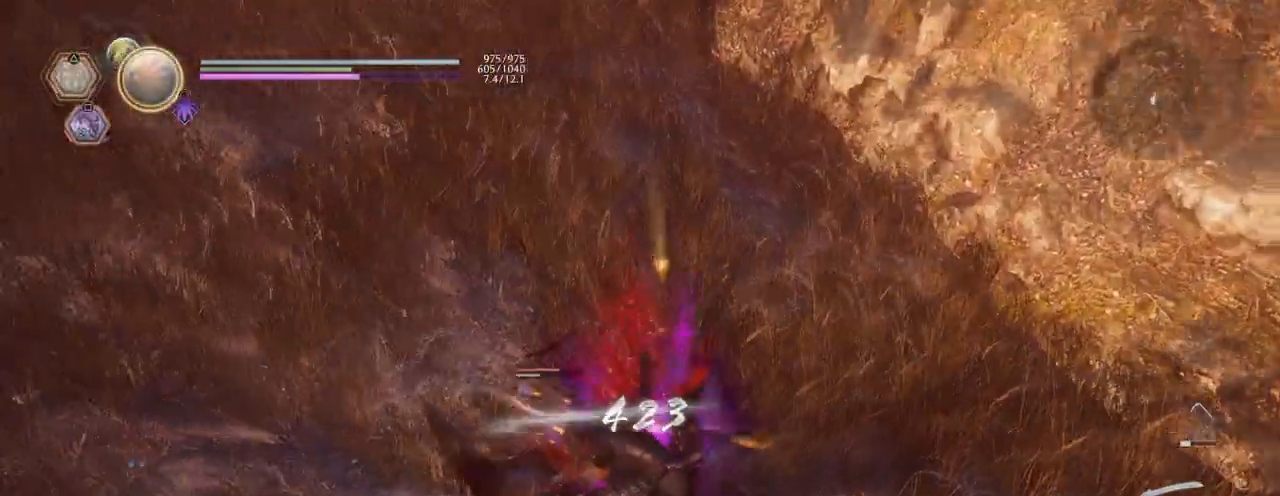
{"buttons": [], "left_stick": "center", "right_stick": "center", "events": [[100, "SQUARE", "down"], [183, "SQUARE", "up"], [250, "R2", "up"]]}
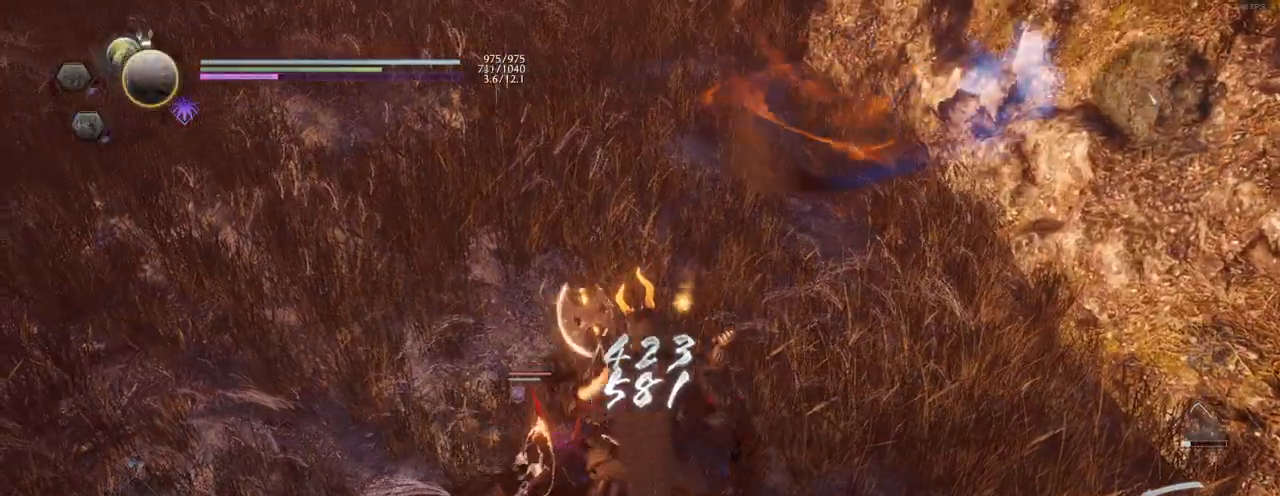
{"buttons": [], "left_stick": "down", "right_stick": "center", "events": [[17, "R1", "down"], [83, "SQUARE", "down"], [167, "SQUARE", "up"], [250, "left_stick", "down"], [333, "TRIANGLE", "down"], [433, "TRIANGLE", "up"], [467, "R1", "up"]]}
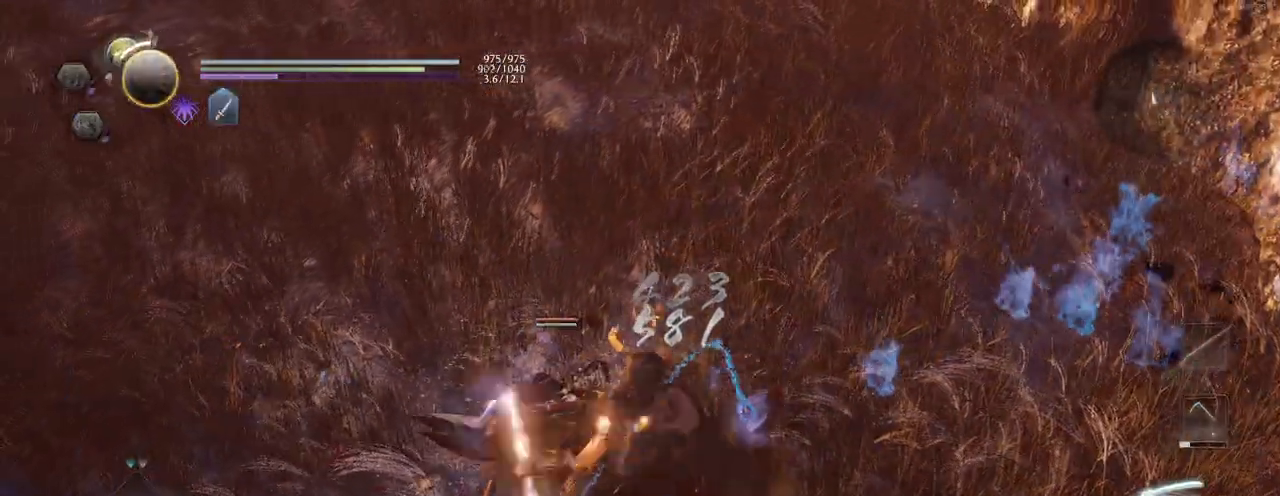
{"buttons": [], "left_stick": "center", "right_stick": "center", "events": [[67, "SQUARE", "down"], [100, "left_stick", "center"], [167, "SQUARE", "up"]]}
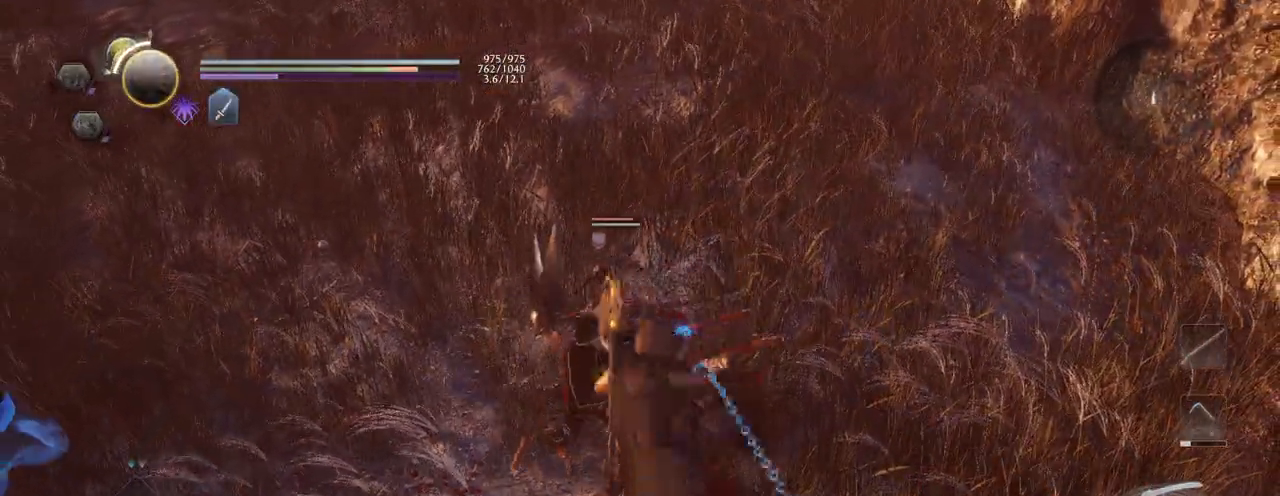
{"buttons": [], "left_stick": "center", "right_stick": "center", "events": [[100, "SQUARE", "down"], [200, "SQUARE", "up"]]}
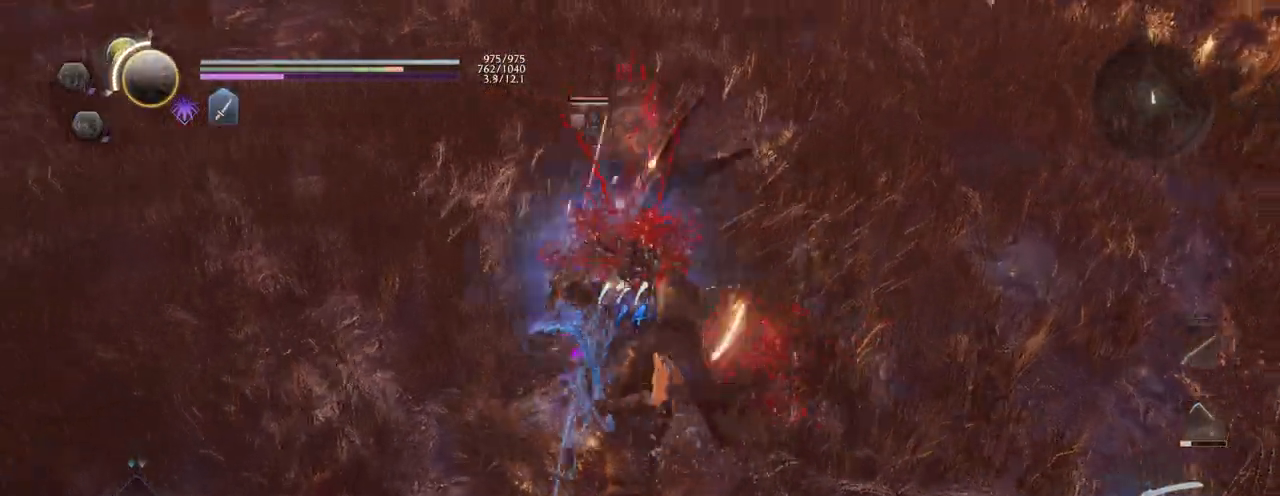
{"buttons": [], "left_stick": "center", "right_stick": "center", "events": []}
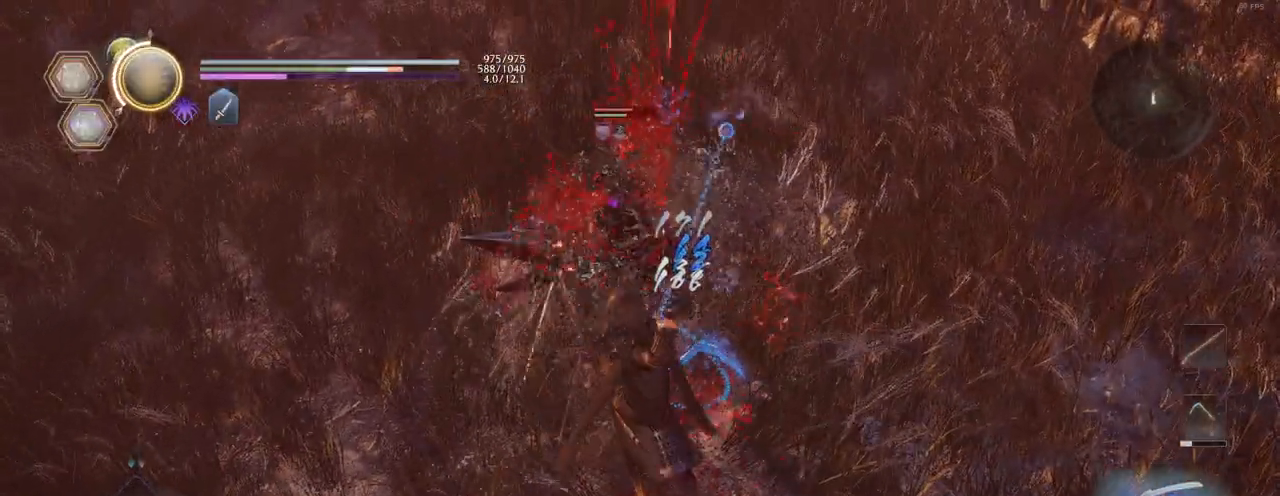
{"buttons": ["SQUARE", "L1", "R1"], "left_stick": "center", "right_stick": "center", "events": [[50, "R1", "down"], [117, "SQUARE", "down"], [200, "L1", "down"], [200, "R1", "up"], [200, "SQUARE", "up"], [433, "R1", "down"], [500, "SQUARE", "down"]]}
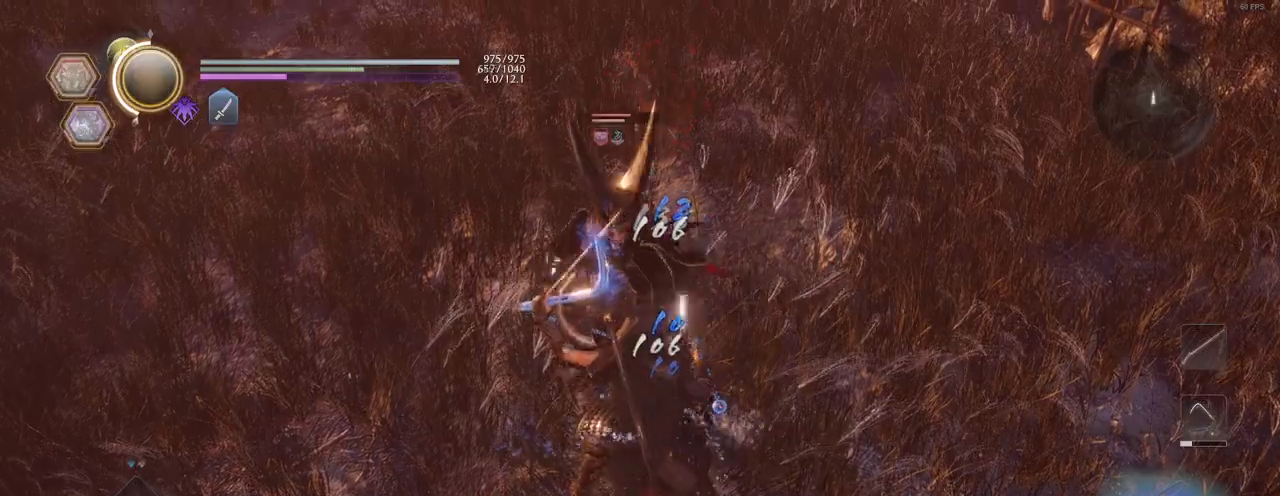
{"buttons": [], "left_stick": "center", "right_stick": "center", "events": [[50, "SQUARE", "up"], [83, "R1", "up"], [167, "SQUARE", "down"], [233, "SQUARE", "up"], [450, "L1", "up"]]}
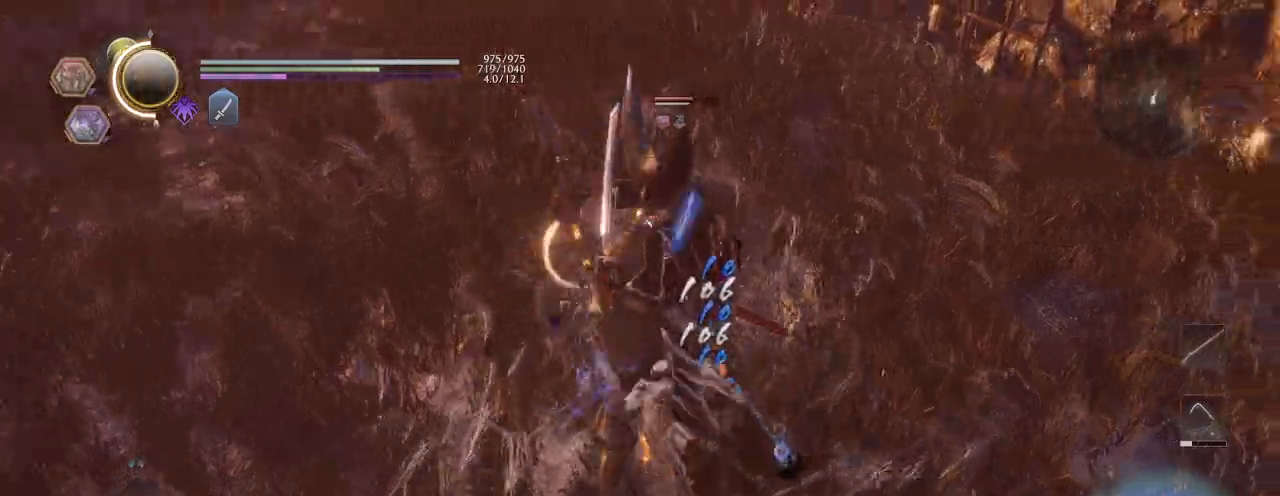
{"buttons": ["CROSS"], "left_stick": "down", "right_stick": "center", "events": [[217, "left_stick", "down"], [450, "CROSS", "down"]]}
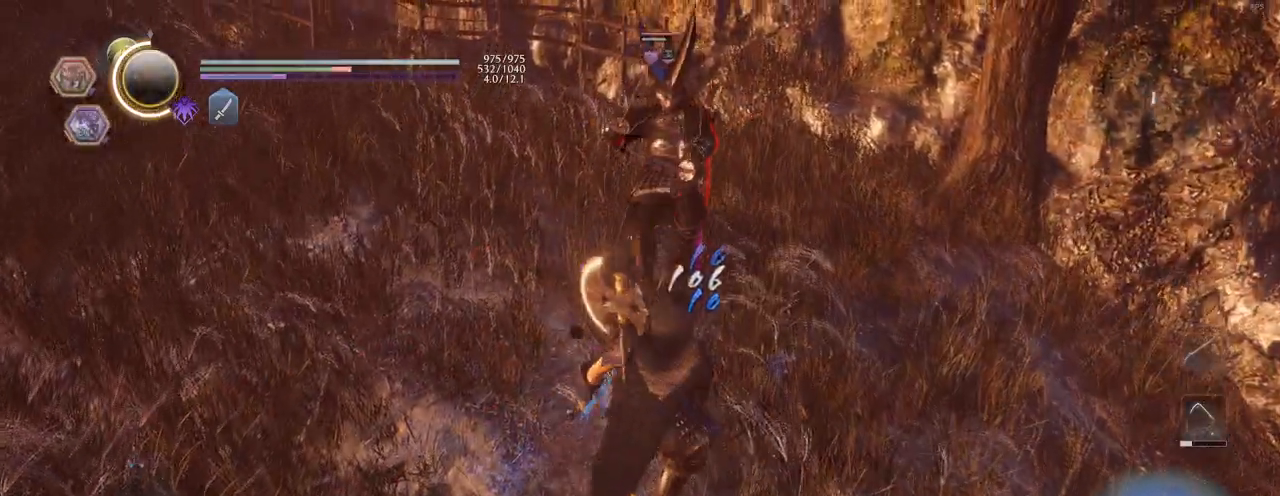
{"buttons": [], "left_stick": "center", "right_stick": "center", "events": [[67, "CROSS", "up"], [183, "SQUARE", "down"], [183, "left_stick", "center"], [283, "SQUARE", "up"]]}
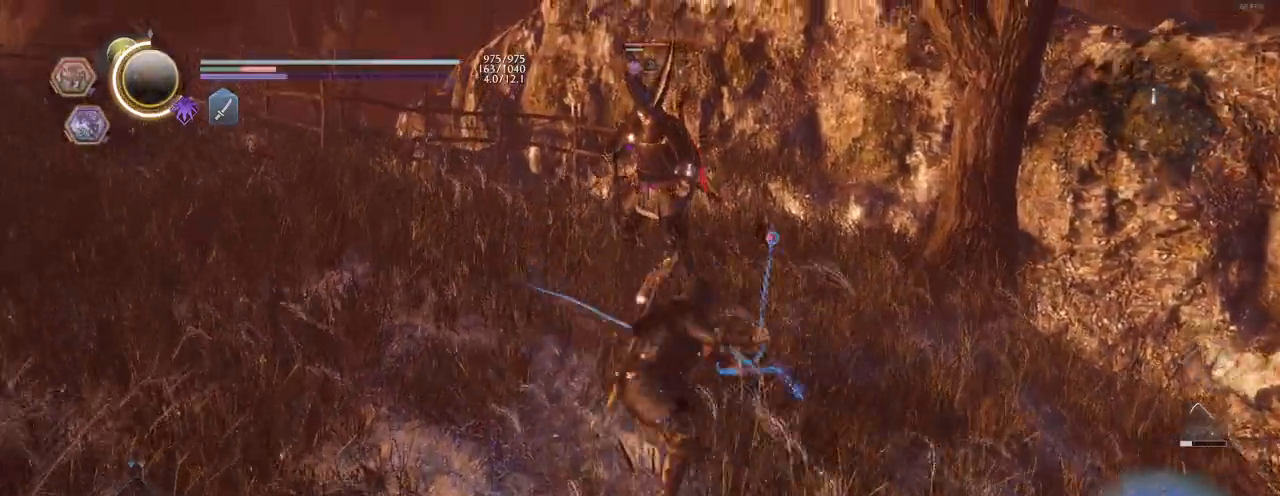
{"buttons": [], "left_stick": "center", "right_stick": "center", "events": [[50, "SQUARE", "down"], [167, "SQUARE", "up"]]}
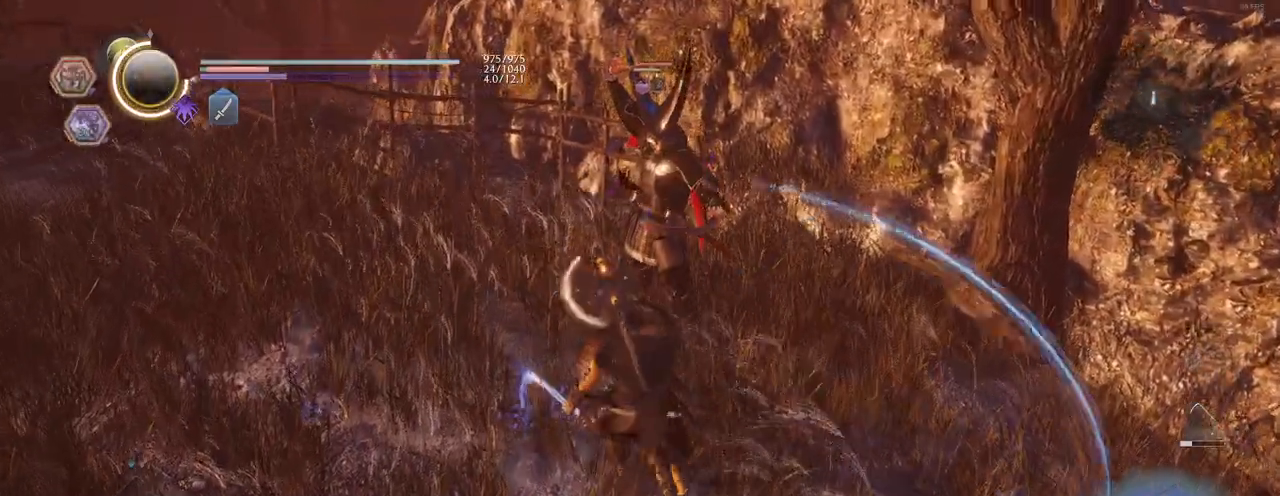
{"buttons": ["R1"], "left_stick": "center", "right_stick": "center", "events": [[333, "R1", "down"], [367, "TRIANGLE", "down"], [433, "TRIANGLE", "up"]]}
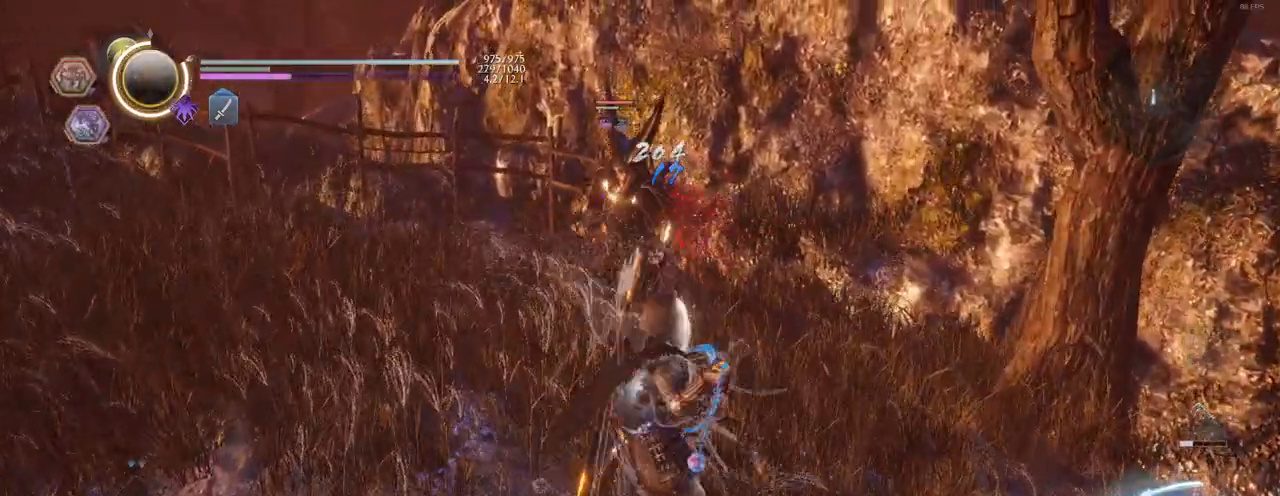
{"buttons": [], "left_stick": "center", "right_stick": "center", "events": [[33, "CROSS", "down"], [117, "CROSS", "up"], [117, "R1", "up"], [133, "L1", "down"], [250, "TRIANGLE", "down"], [300, "TRIANGLE", "up"], [417, "L1", "up"]]}
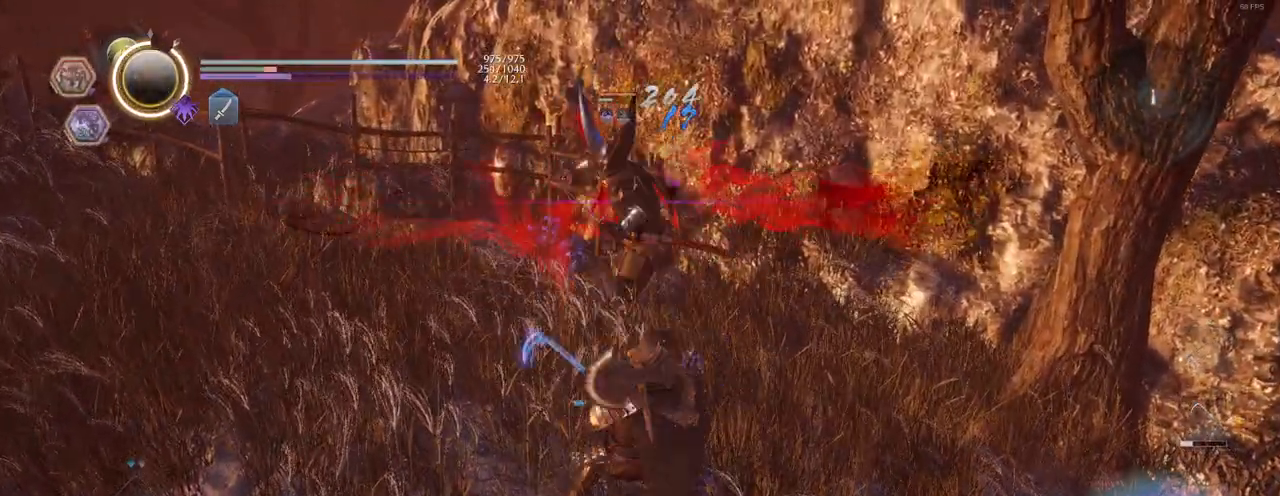
{"buttons": ["CIRCLE", "L1", "R2"], "left_stick": "up", "right_stick": "center", "events": [[233, "left_stick", "down"], [367, "left_stick", "center"], [417, "L1", "down"], [417, "left_stick", "up"], [450, "R2", "down"], [483, "CIRCLE", "down"]]}